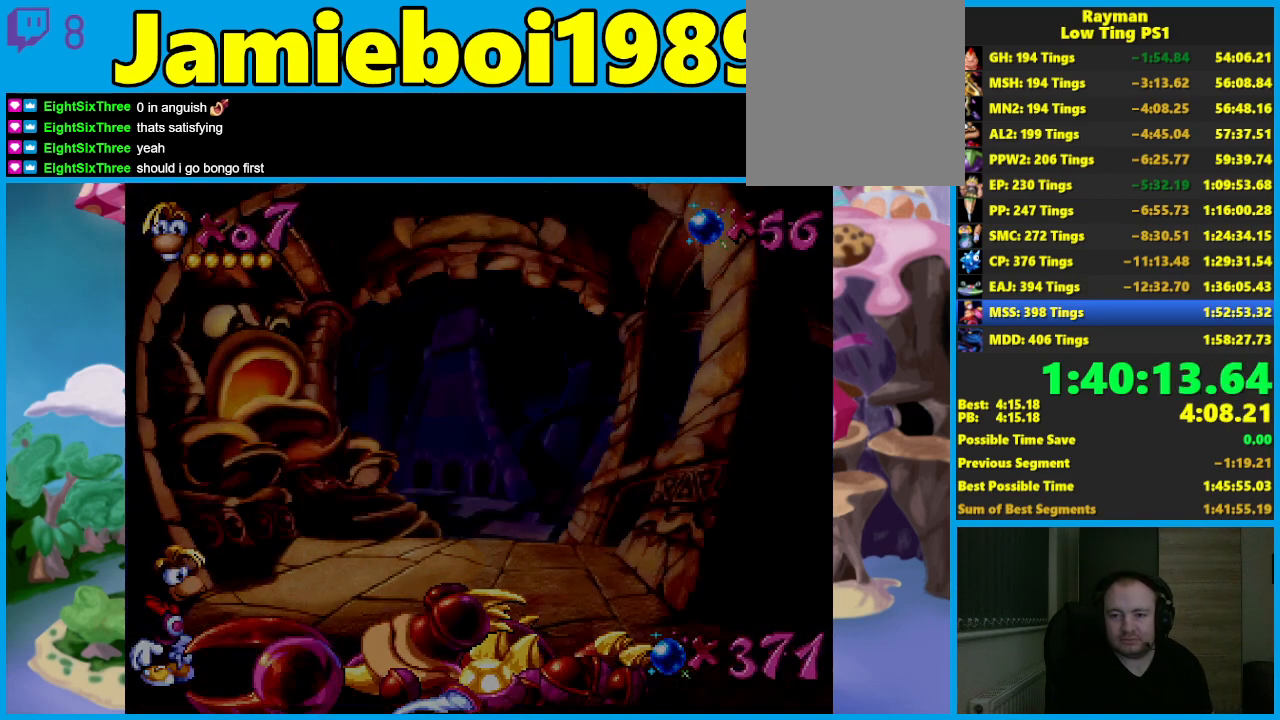
Gameplay with a controller (Xbox layout); each line is a JSON object with the inputs held at the frame after it. "events" lists button and stick changes between this image and that frame as [ms after this image, input, new state], when the widget could be followed in between. Not read: right_stick.
{"buttons": ["A"], "left_stick": "center", "events": [[433, "A", "down"]]}
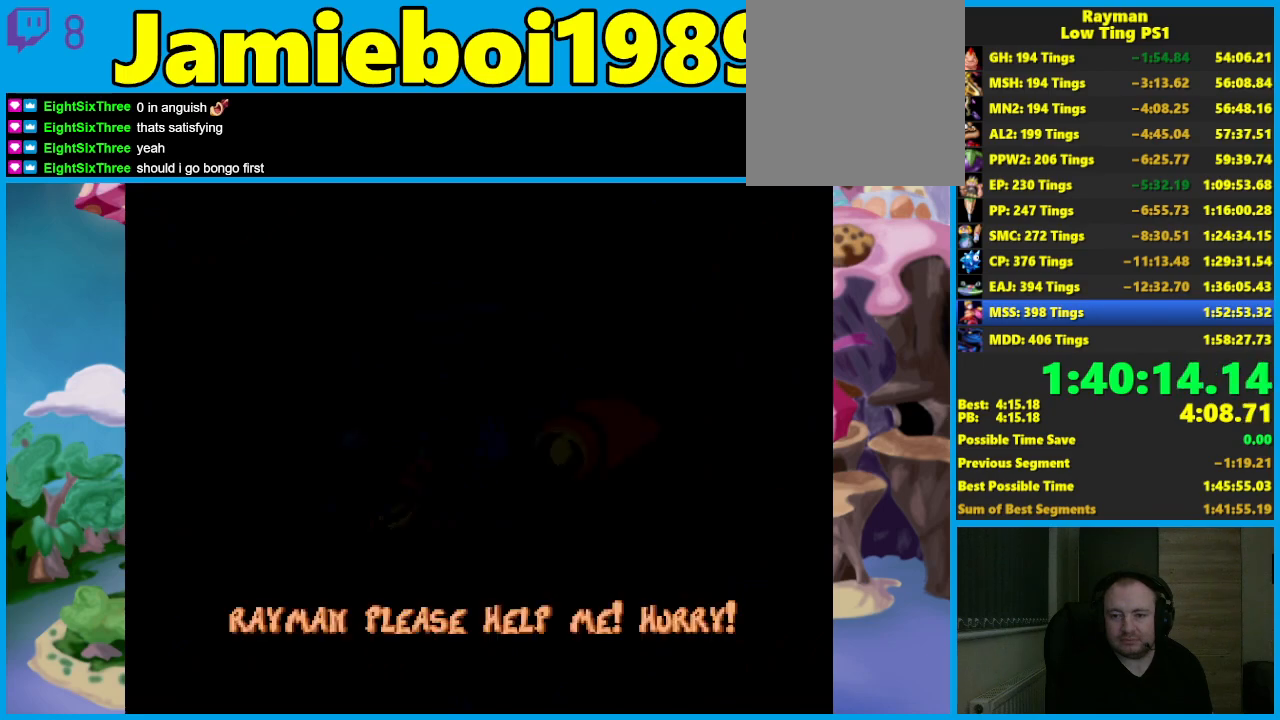
{"buttons": ["A"], "left_stick": "center", "events": [[17, "A", "up"], [67, "A", "down"], [150, "A", "up"], [217, "A", "down"], [300, "A", "up"], [367, "A", "down"], [450, "A", "up"], [500, "A", "down"]]}
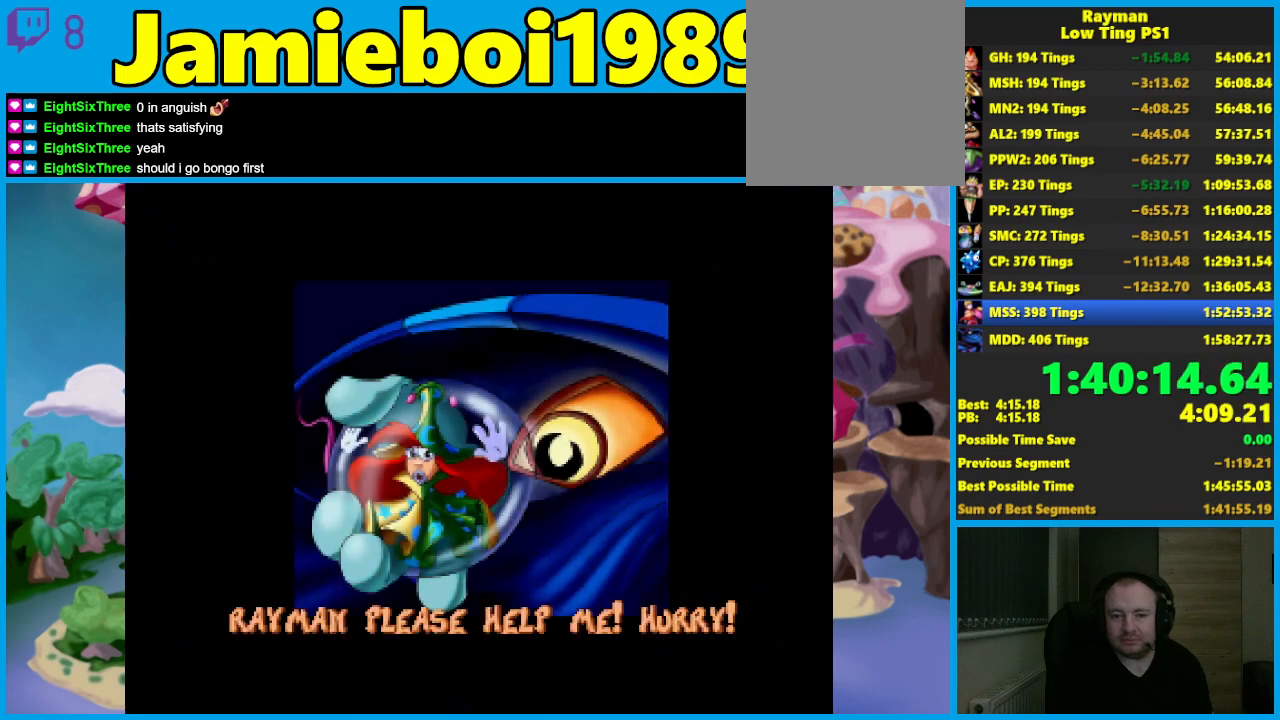
{"buttons": ["A"], "left_stick": "center", "events": [[83, "A", "up"], [150, "A", "down"], [233, "A", "up"], [300, "A", "down"], [400, "A", "up"], [450, "A", "down"]]}
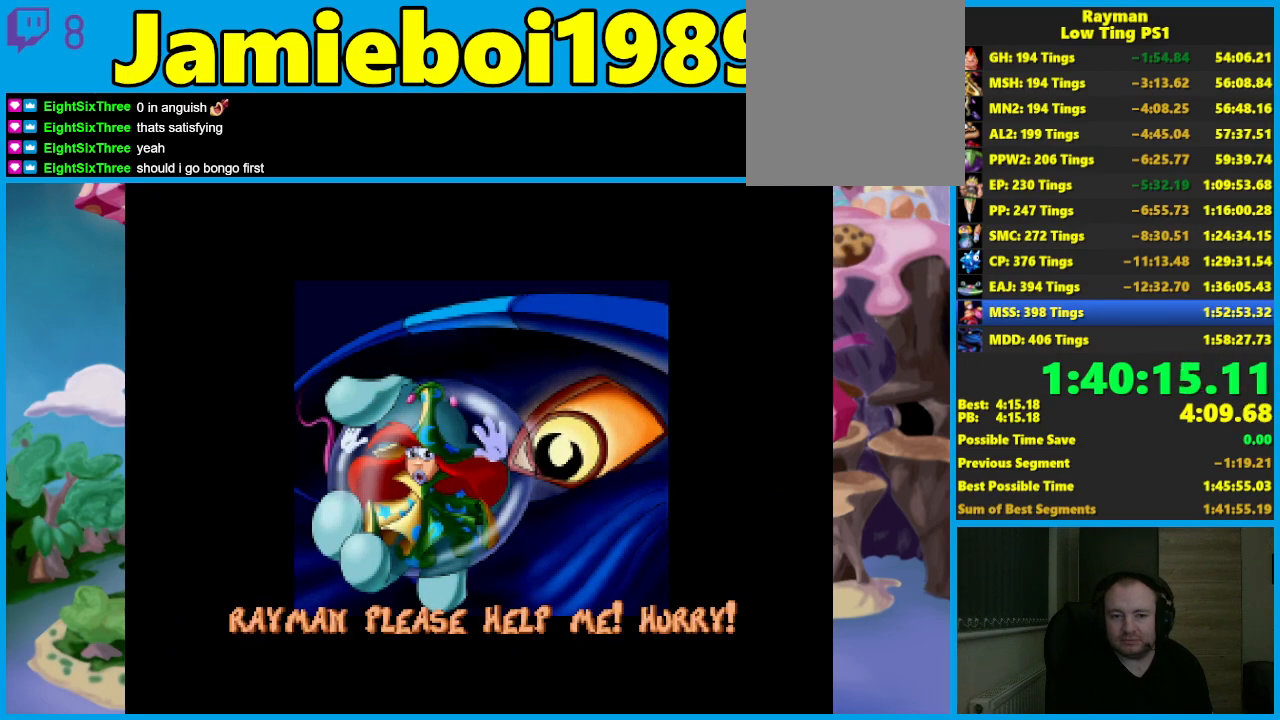
{"buttons": [], "left_stick": "center", "events": [[33, "A", "up"], [117, "A", "down"], [183, "A", "up"], [250, "A", "down"], [350, "A", "up"], [417, "A", "down"], [500, "A", "up"]]}
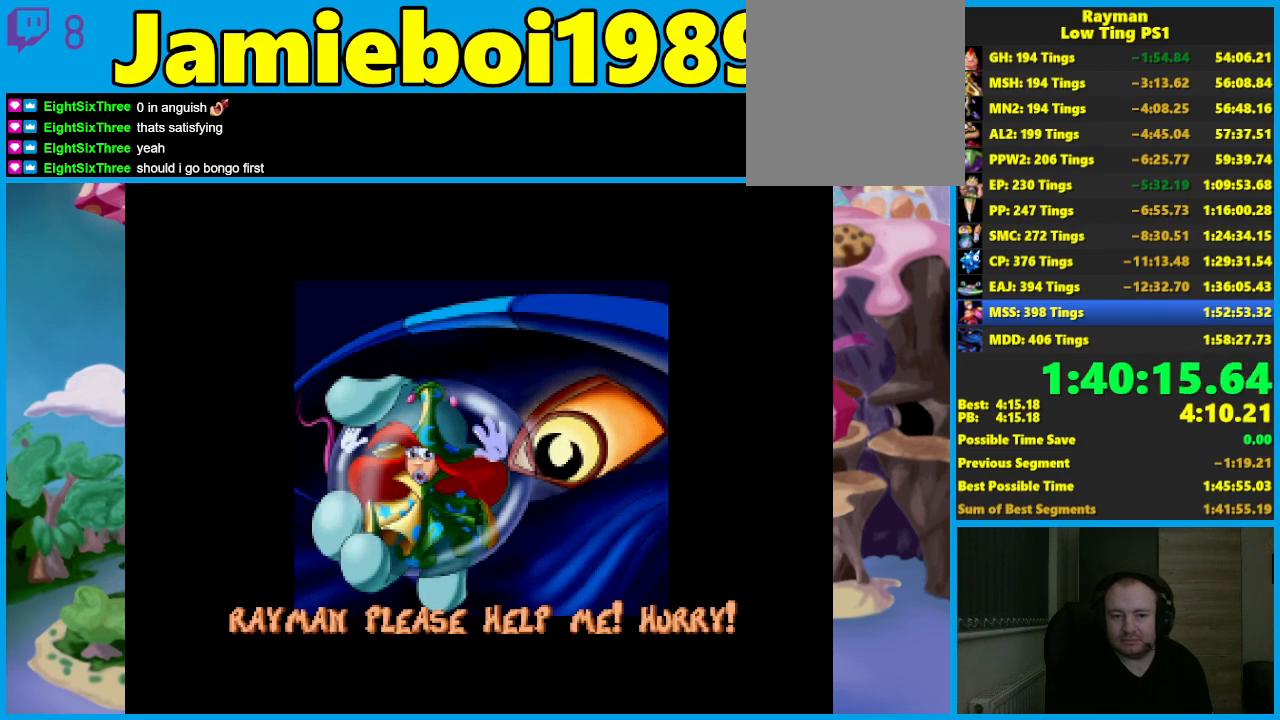
{"buttons": ["A"], "left_stick": "center", "events": [[50, "A", "down"], [150, "A", "up"], [200, "A", "down"], [283, "A", "up"], [333, "A", "down"], [433, "A", "up"], [500, "A", "down"]]}
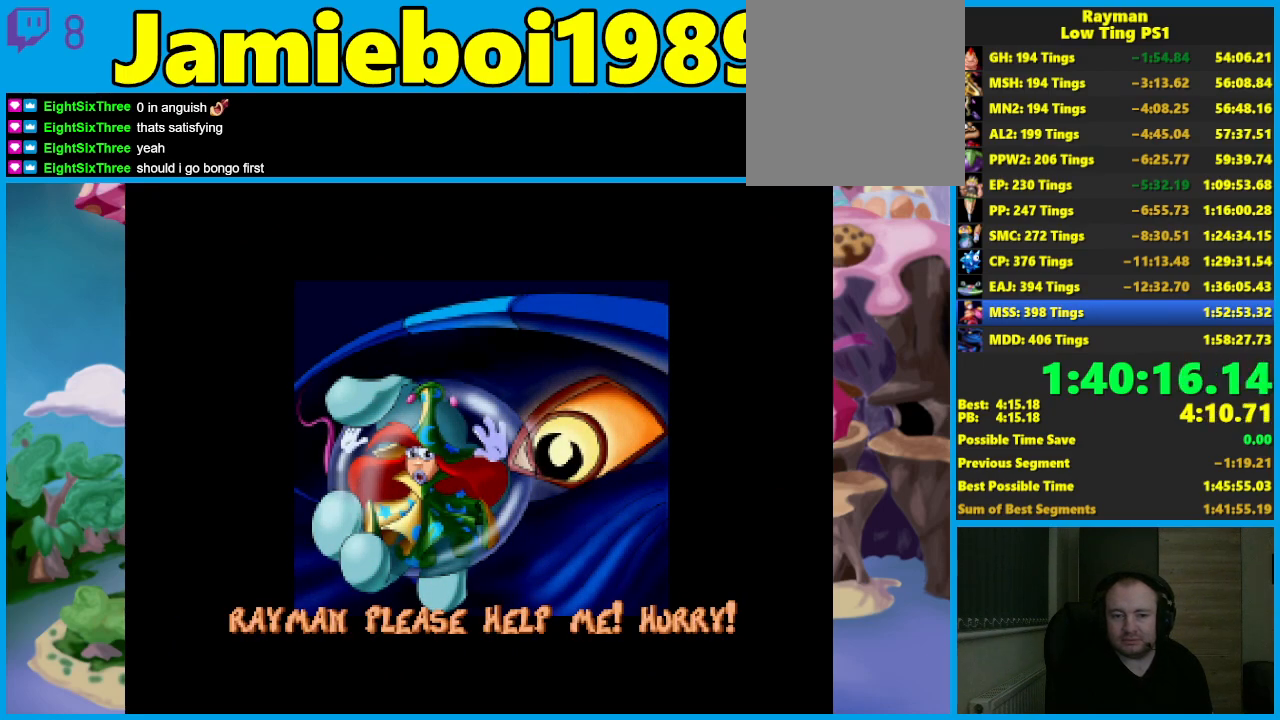
{"buttons": [], "left_stick": "center", "events": [[100, "A", "up"], [150, "A", "down"], [250, "A", "up"]]}
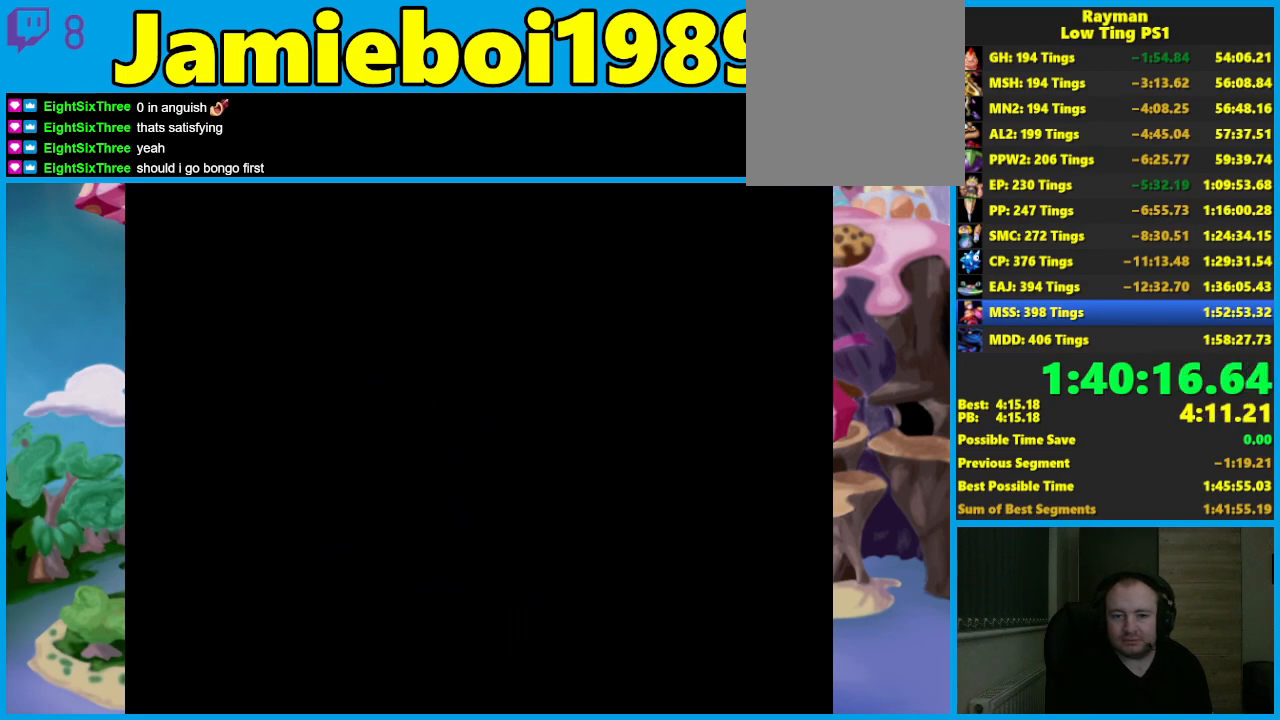
{"buttons": [], "left_stick": "up", "events": [[150, "left_stick", "up"]]}
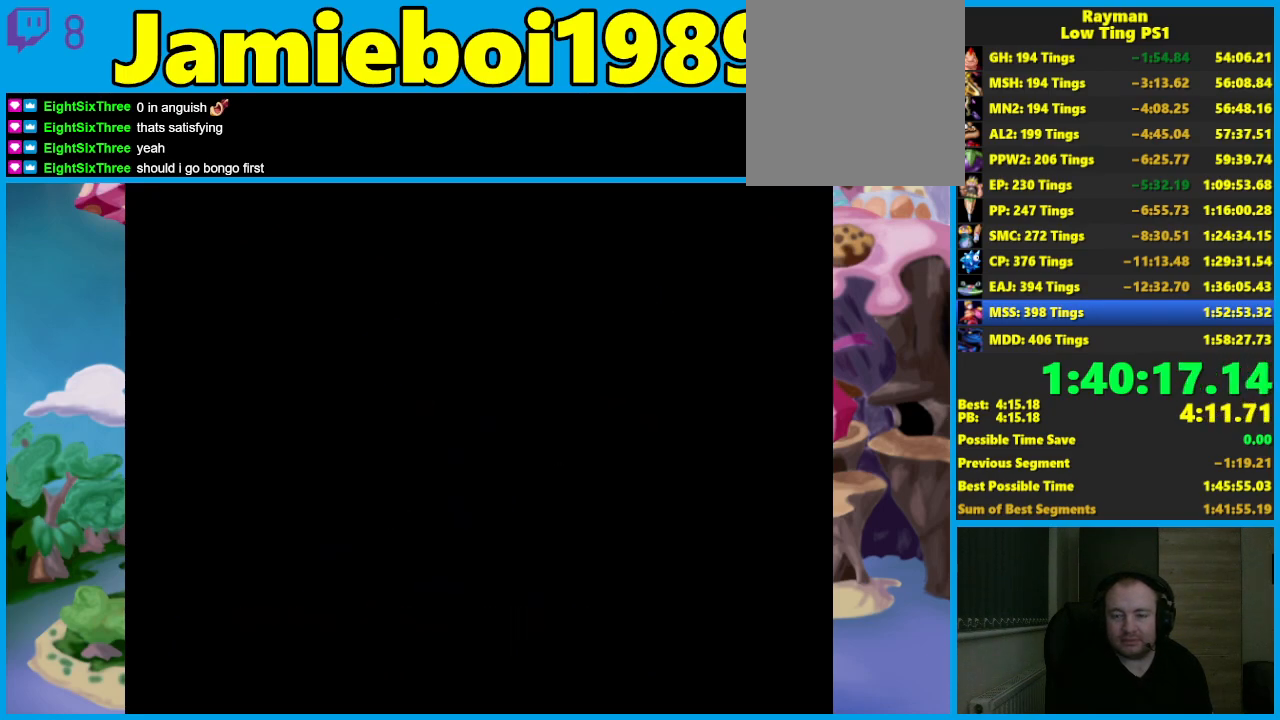
{"buttons": [], "left_stick": "up", "events": []}
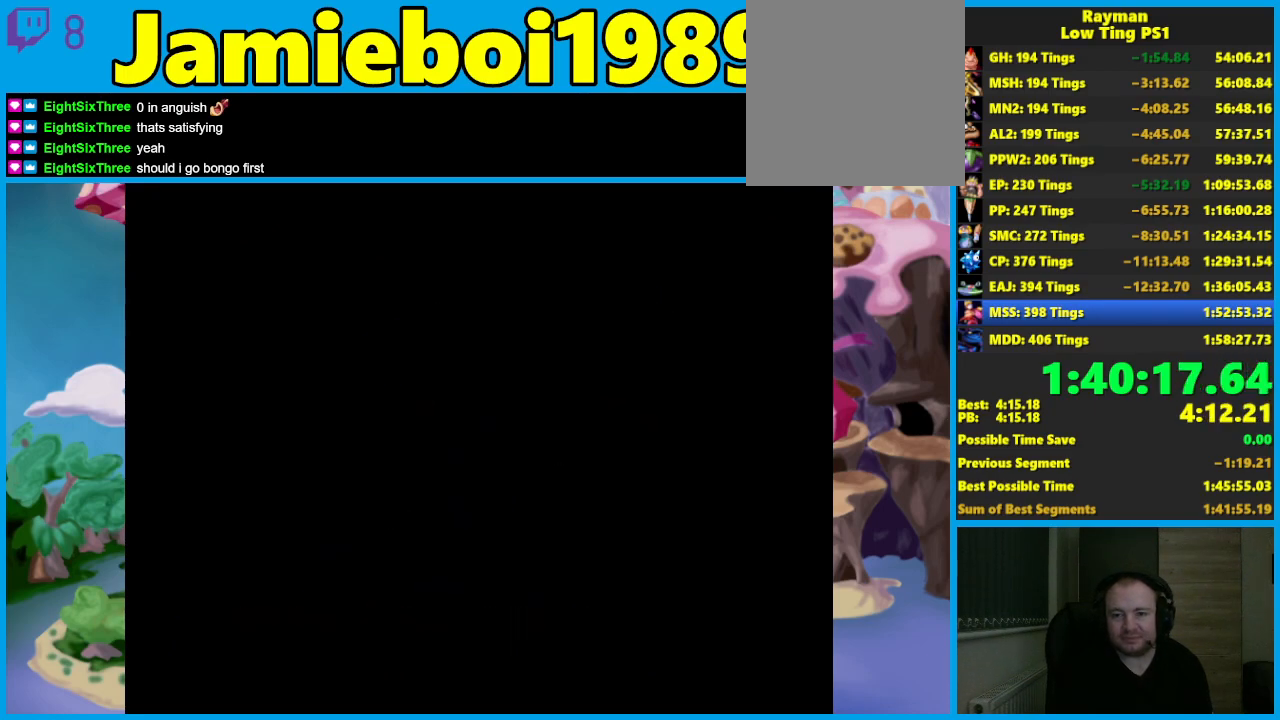
{"buttons": [], "left_stick": "up", "events": []}
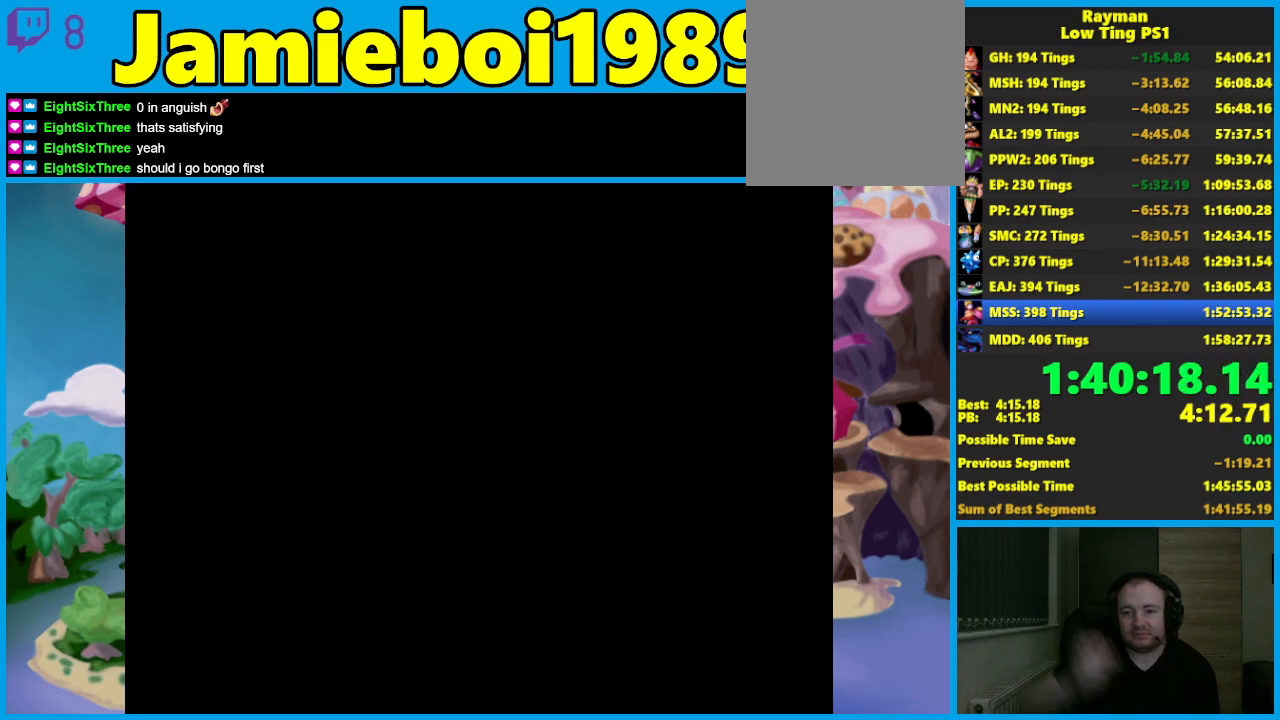
{"buttons": [], "left_stick": "up", "events": []}
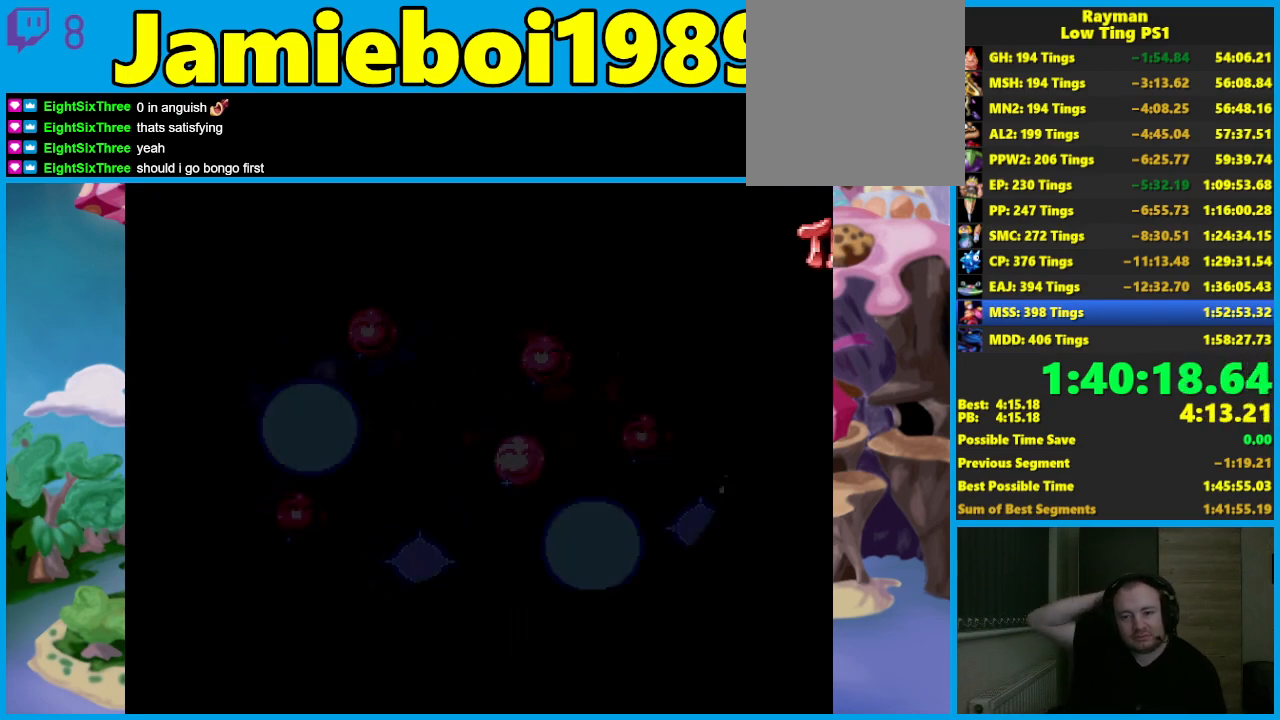
{"buttons": [], "left_stick": "up", "events": []}
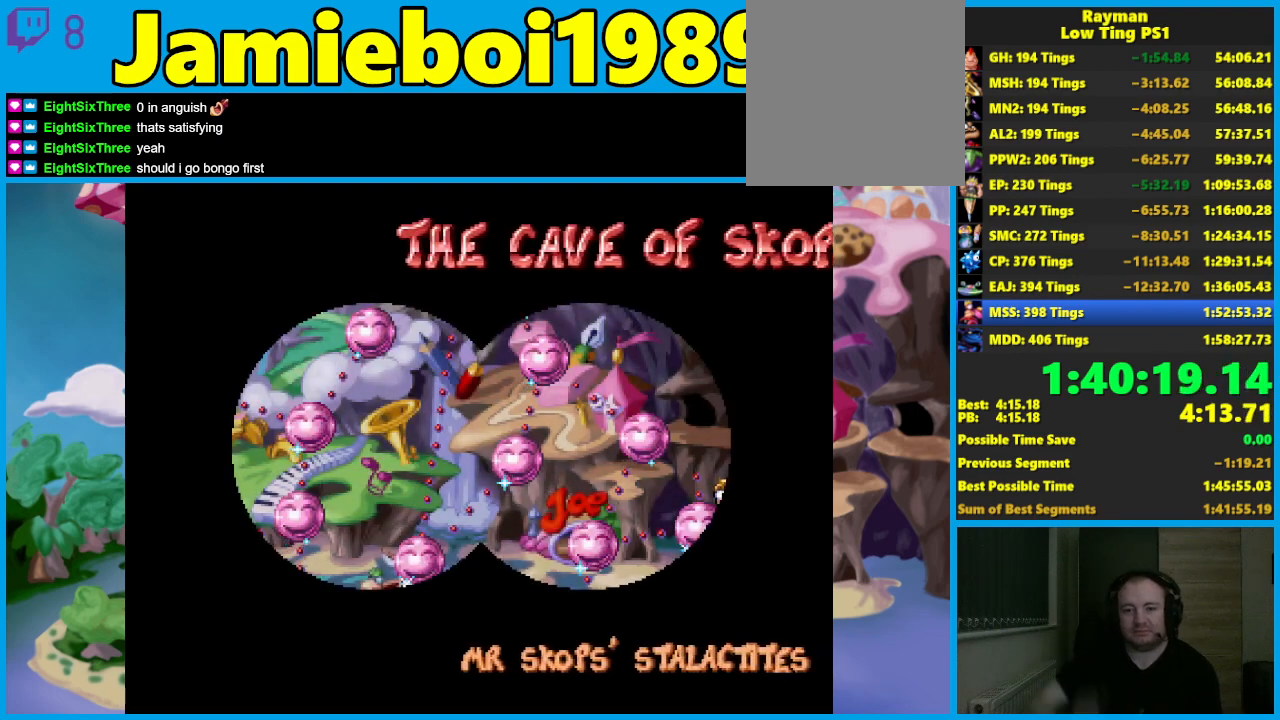
{"buttons": [], "left_stick": "up", "events": []}
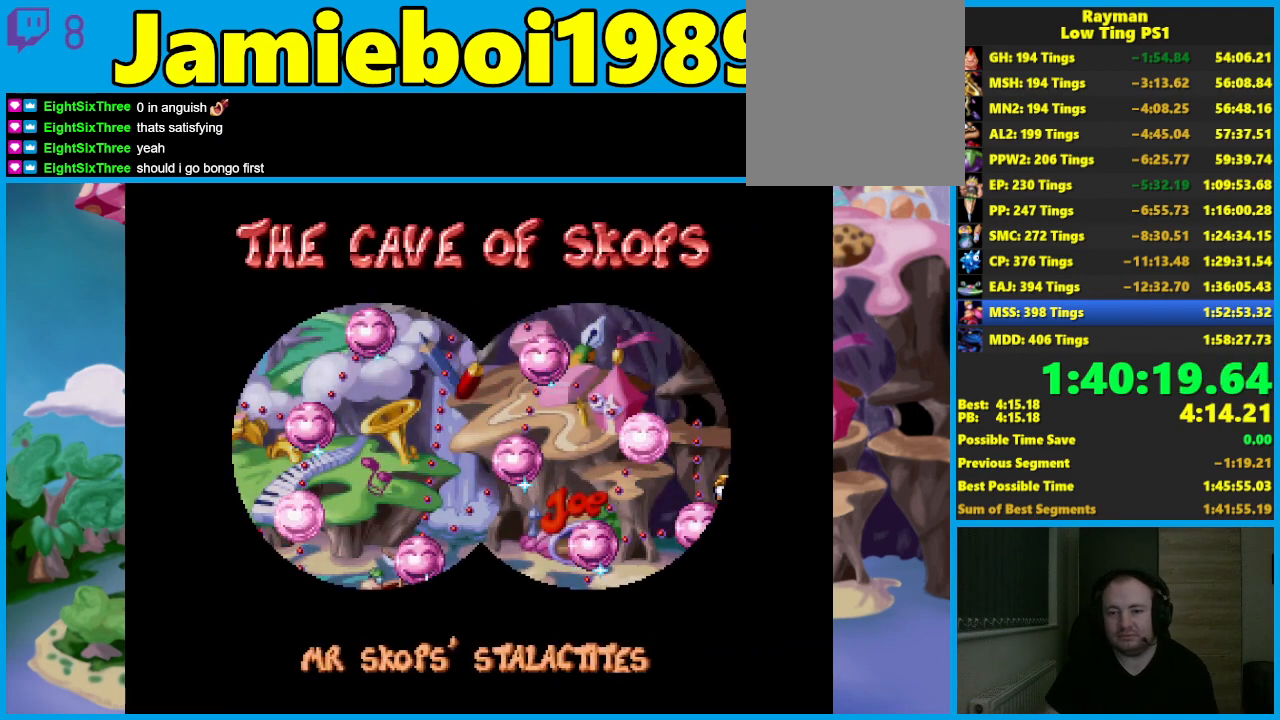
{"buttons": [], "left_stick": "up", "events": []}
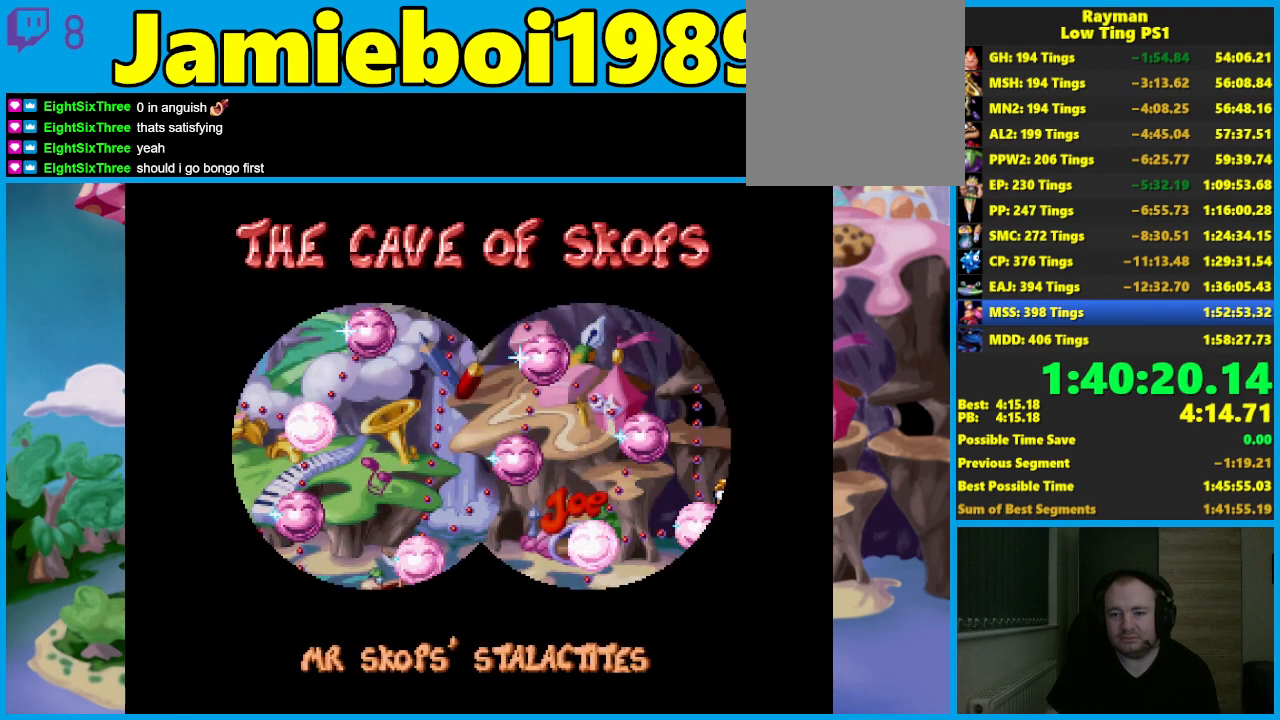
{"buttons": [], "left_stick": "up", "events": []}
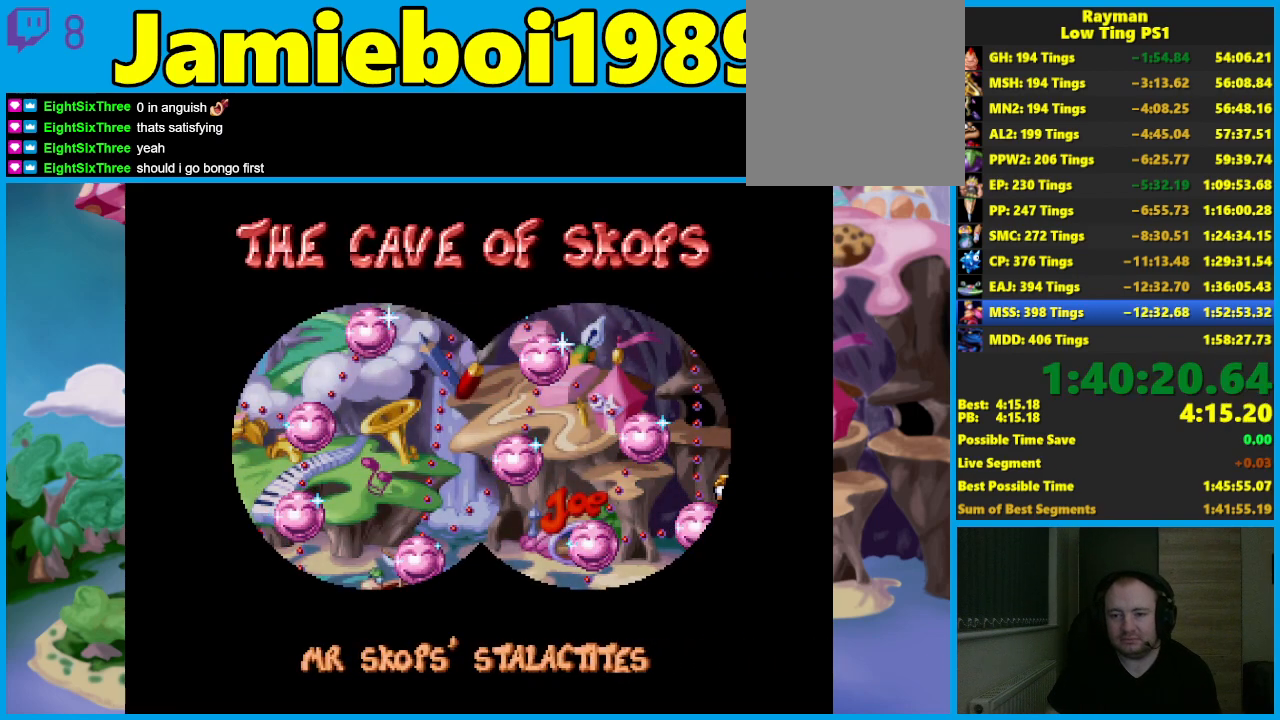
{"buttons": [], "left_stick": "up", "events": []}
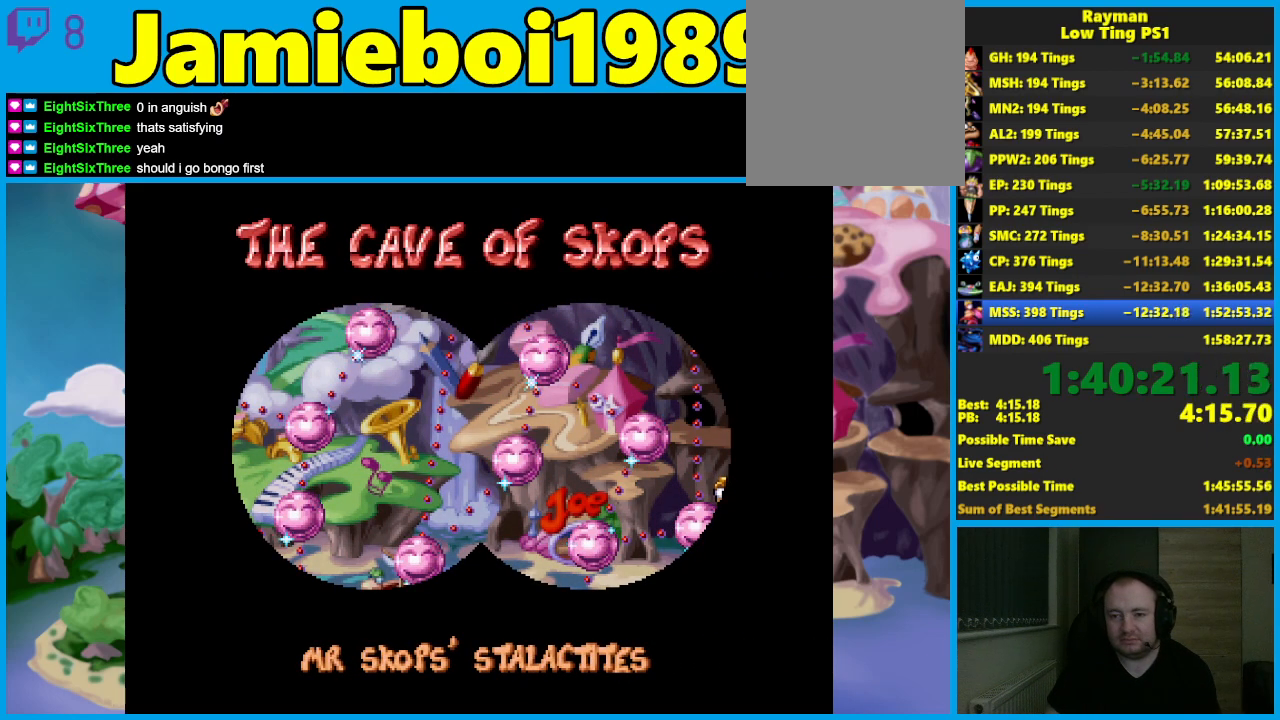
{"buttons": [], "left_stick": "up", "events": []}
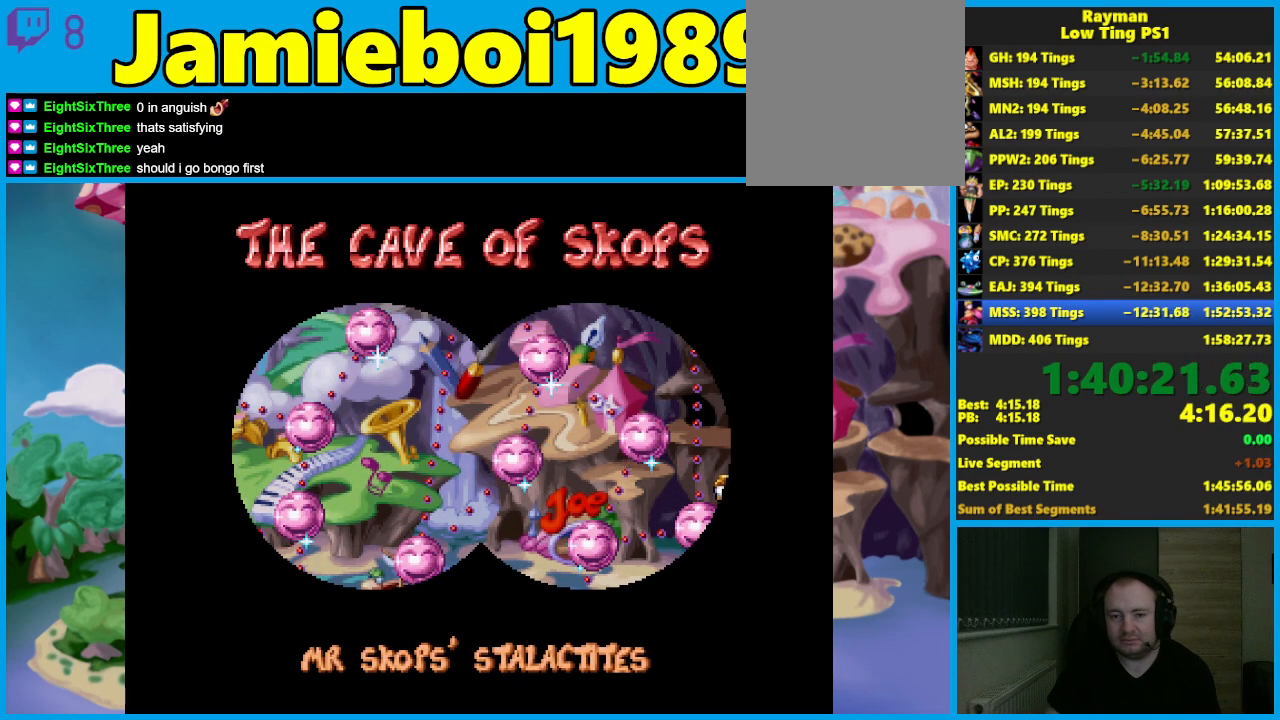
{"buttons": [], "left_stick": "up", "events": []}
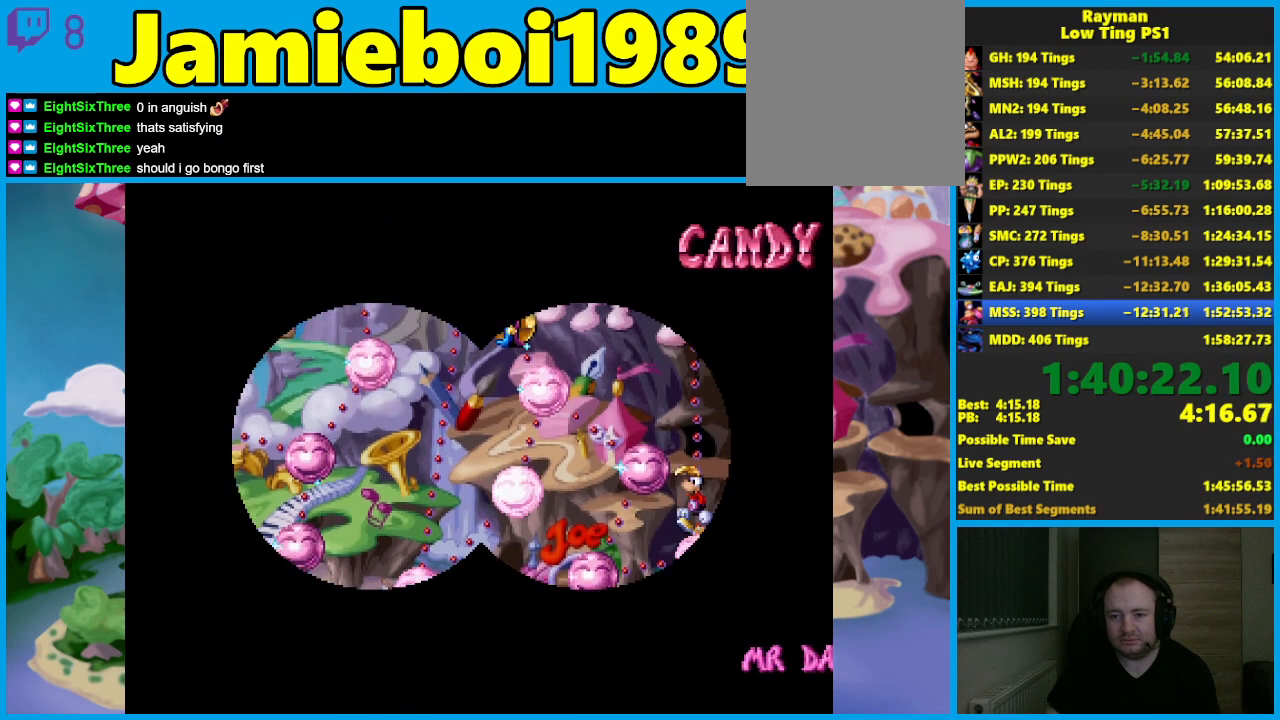
{"buttons": ["A"], "left_stick": "center", "events": [[33, "A", "down"], [50, "left_stick", "center"]]}
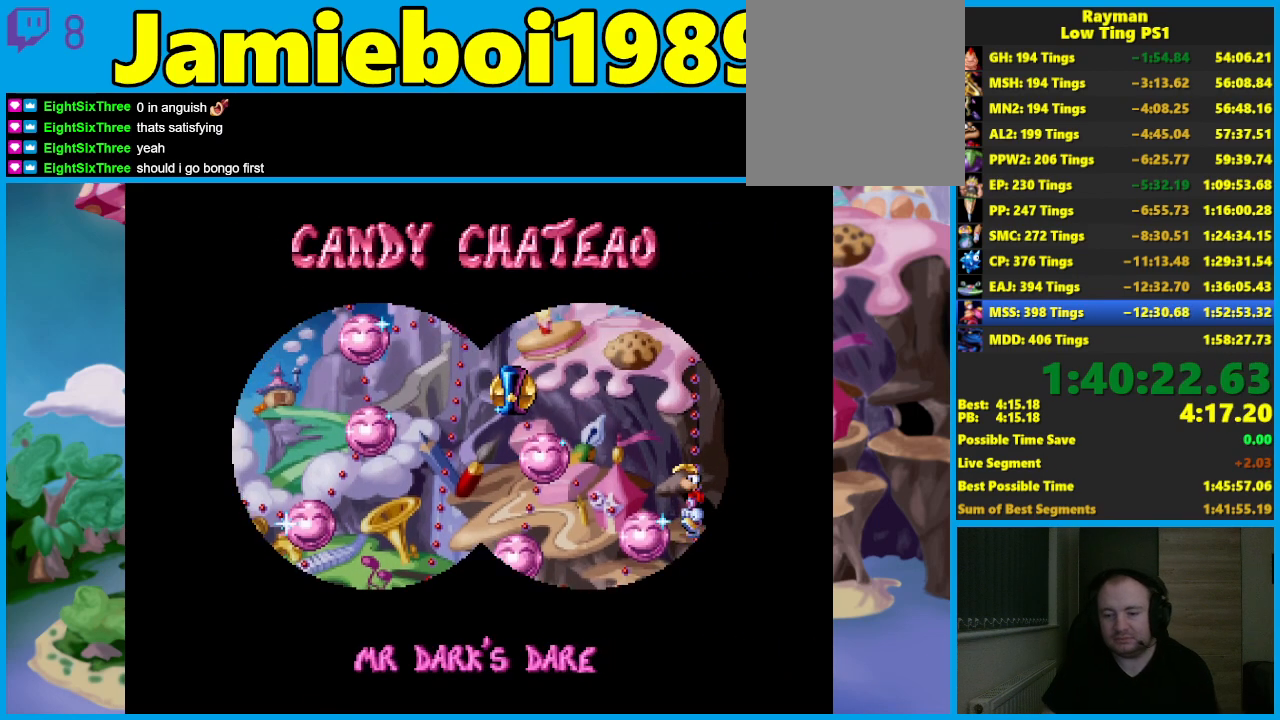
{"buttons": ["A"], "left_stick": "center", "events": []}
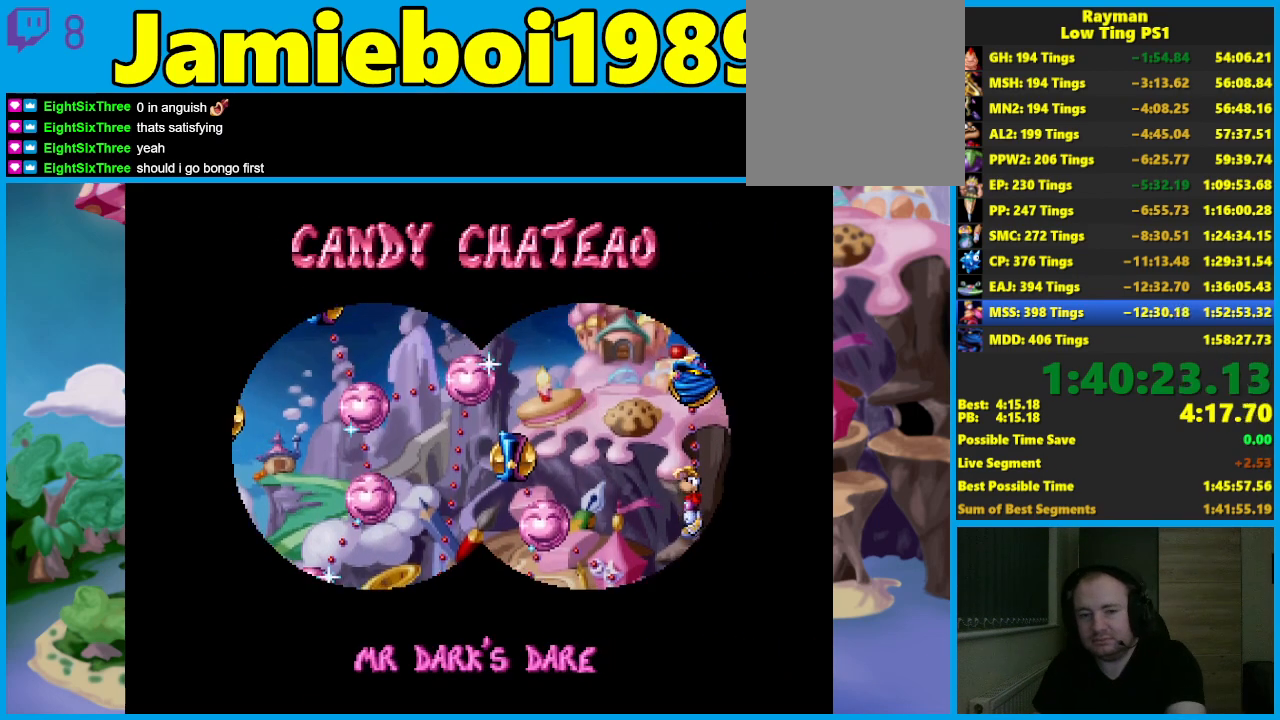
{"buttons": ["A"], "left_stick": "center", "events": []}
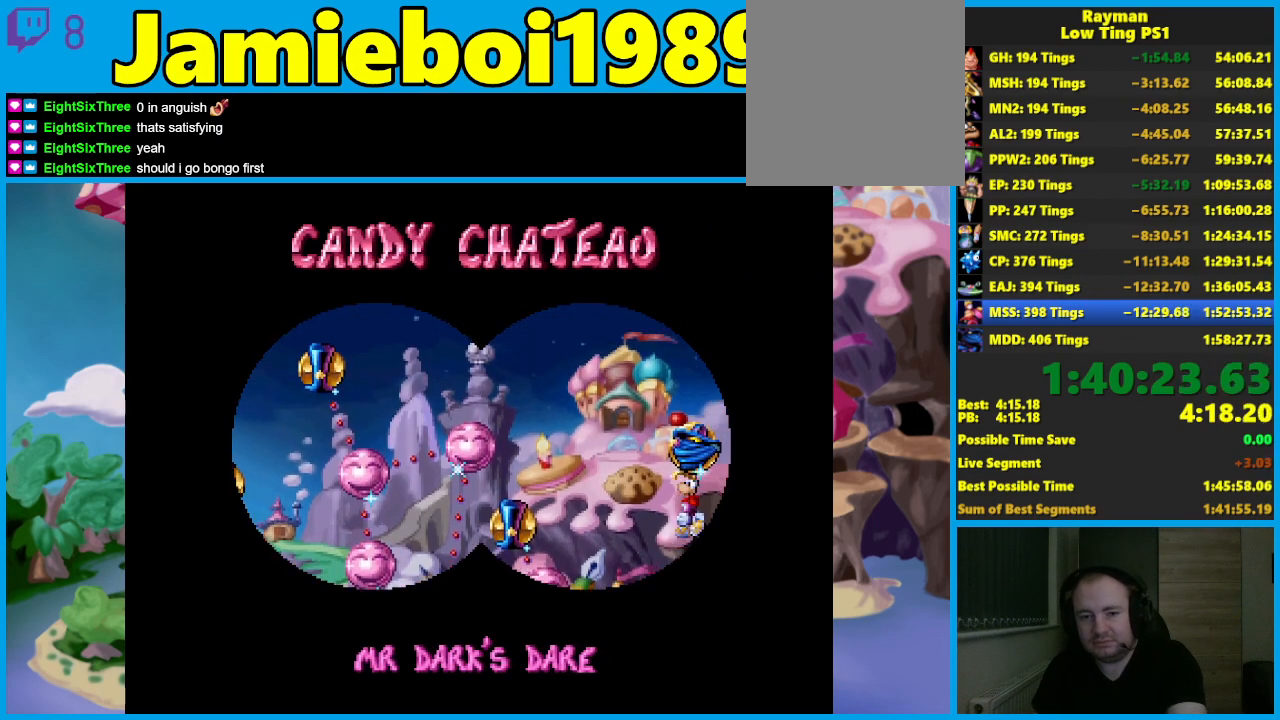
{"buttons": ["A"], "left_stick": "center", "events": []}
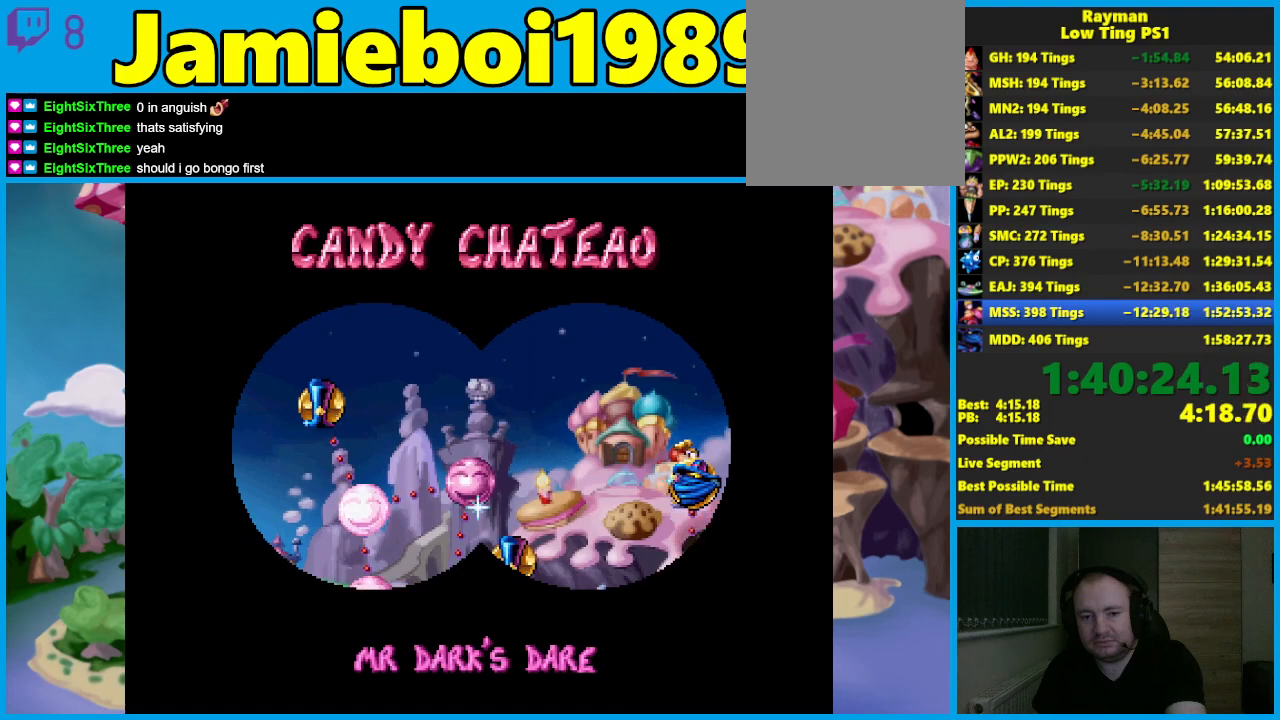
{"buttons": [], "left_stick": "center", "events": [[450, "A", "up"]]}